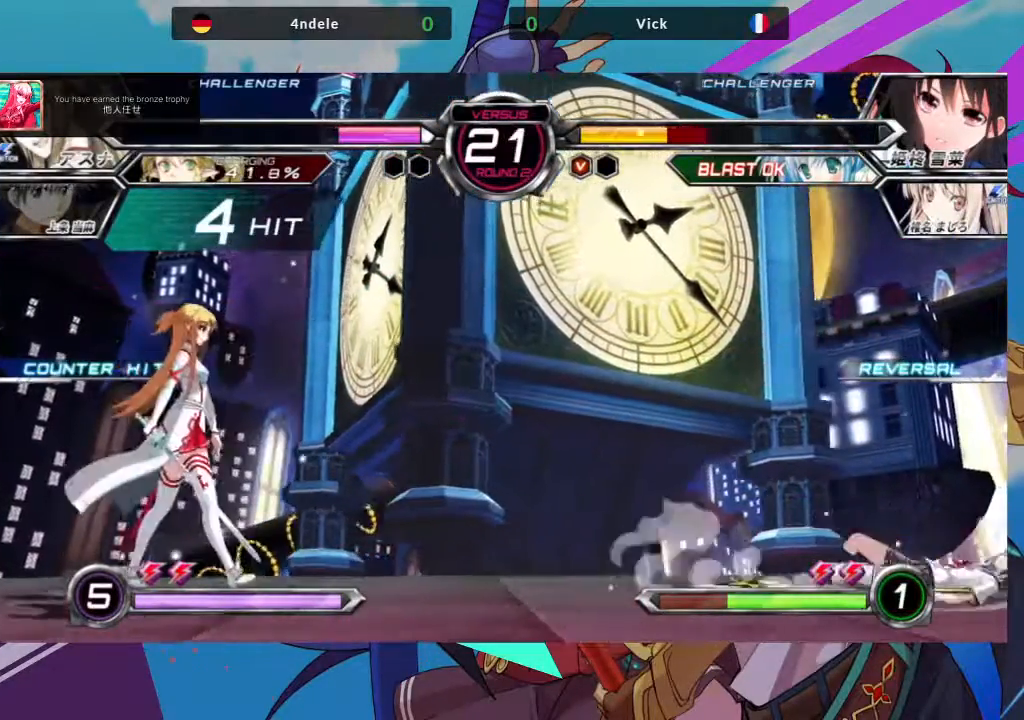
Gameplay with a controller (arcade stick); each line is a JSON object with the inputs held at the frame after it (dt_ms = milliseconds from this image to that frame). "events" lists button and stick changes between this image and that frame as [ms after this image, input, new state], when the widget could be followed in between. Not read: L3 R3.
{"dt_ms": 500, "buttons": [], "left_stick": "center", "events": [[17, "SQUARE", "up"], [67, "TRIANGLE", "up"], [350, "left_stick", "center"]]}
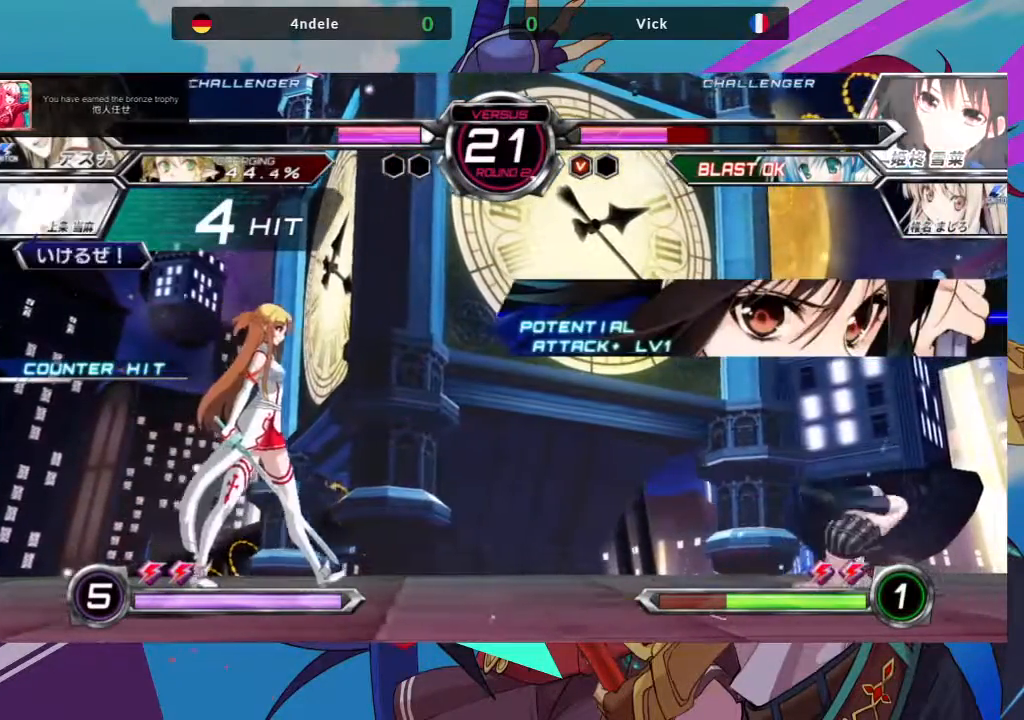
{"dt_ms": 500, "buttons": [], "left_stick": "up-right", "events": [[133, "left_stick", "right"], [417, "left_stick", "up-right"]]}
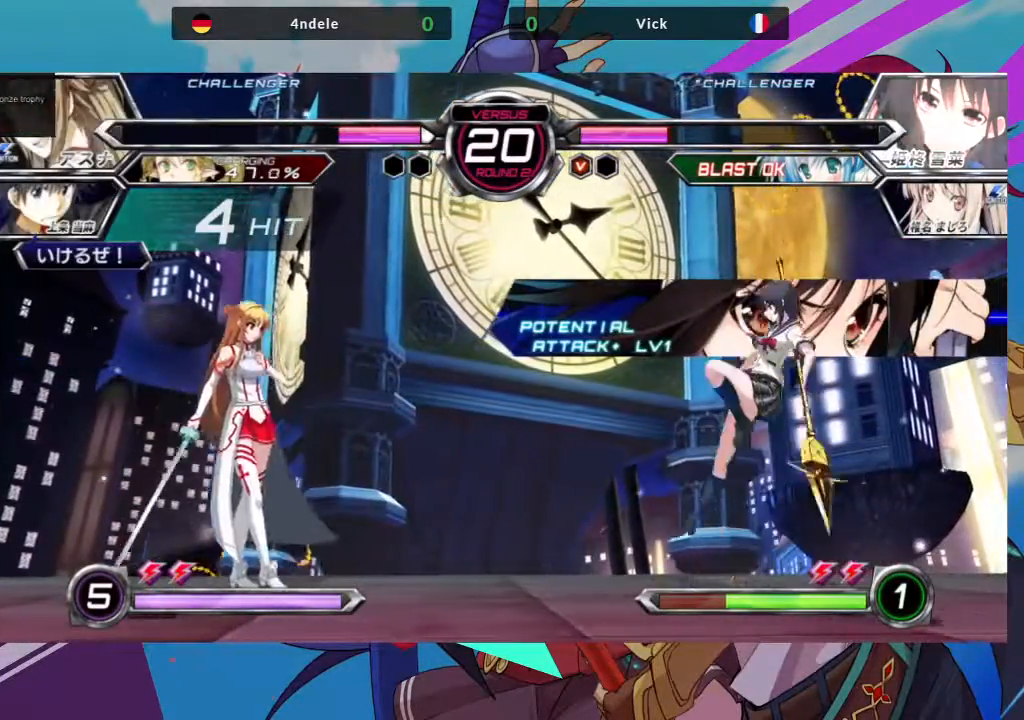
{"dt_ms": 500, "buttons": [], "left_stick": "left", "events": [[267, "left_stick", "left"]]}
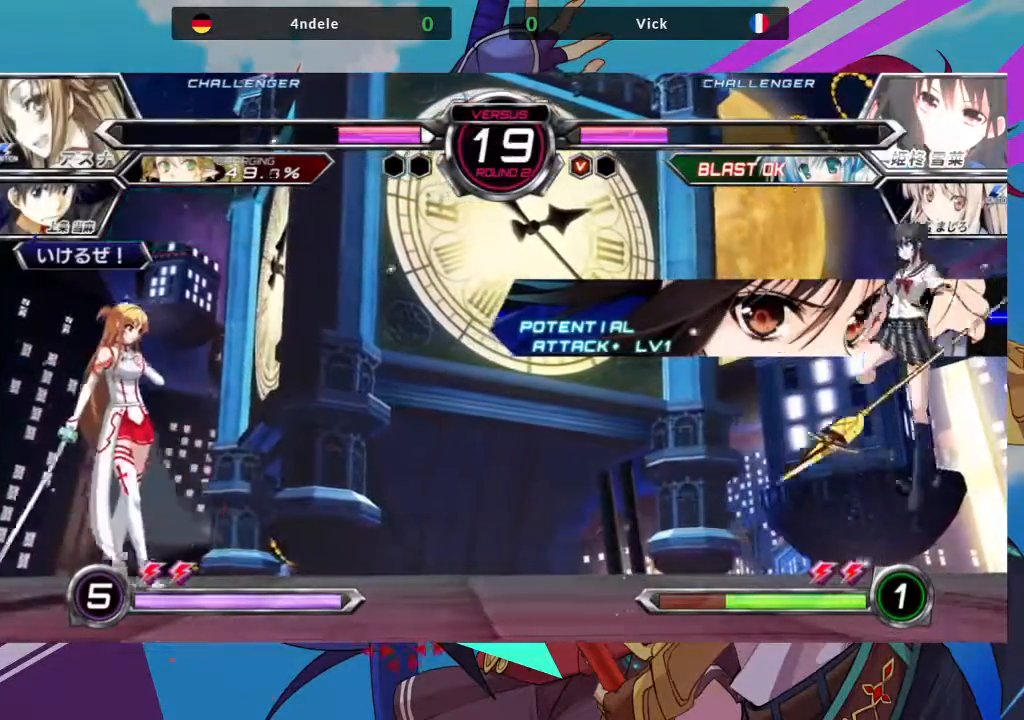
{"dt_ms": 500, "buttons": [], "left_stick": "left", "events": [[33, "left_stick", "center"], [100, "left_stick", "right"], [333, "left_stick", "left"]]}
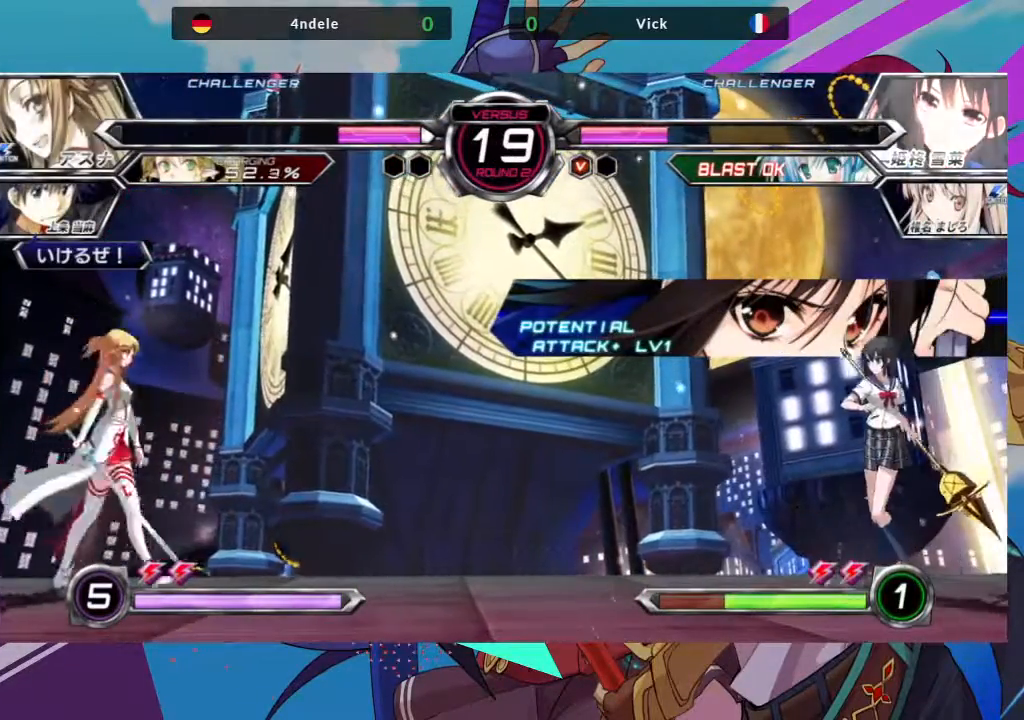
{"dt_ms": 500, "buttons": [], "left_stick": "right", "events": [[133, "left_stick", "right"]]}
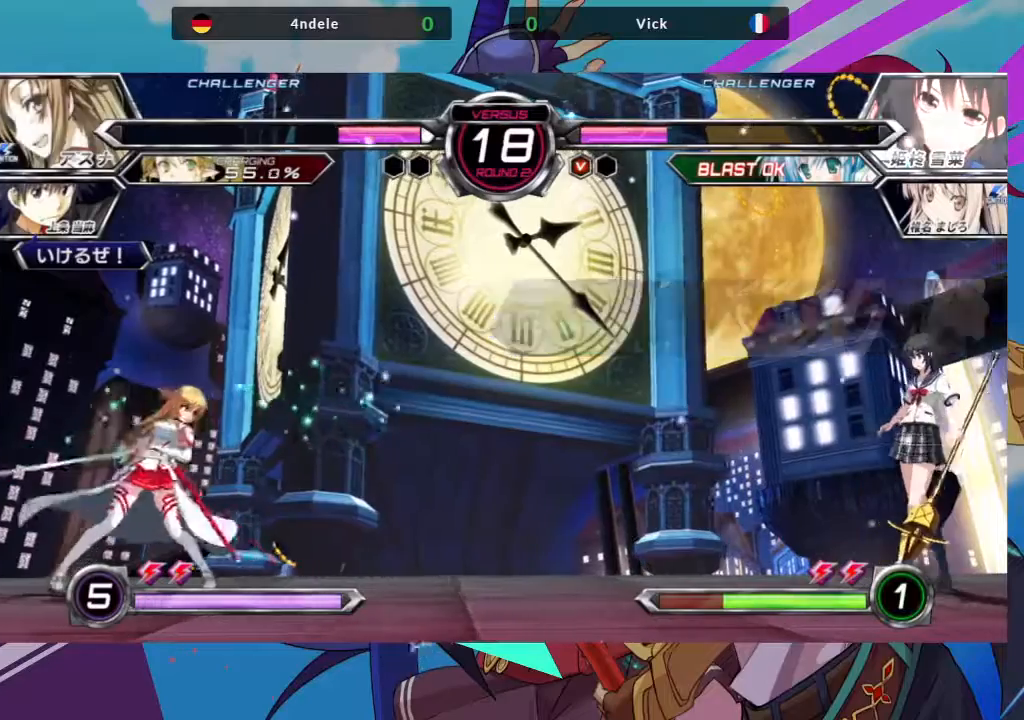
{"dt_ms": 500, "buttons": [], "left_stick": "left", "events": [[167, "left_stick", "center"], [267, "left_stick", "left"], [367, "left_stick", "center"], [450, "left_stick", "left"]]}
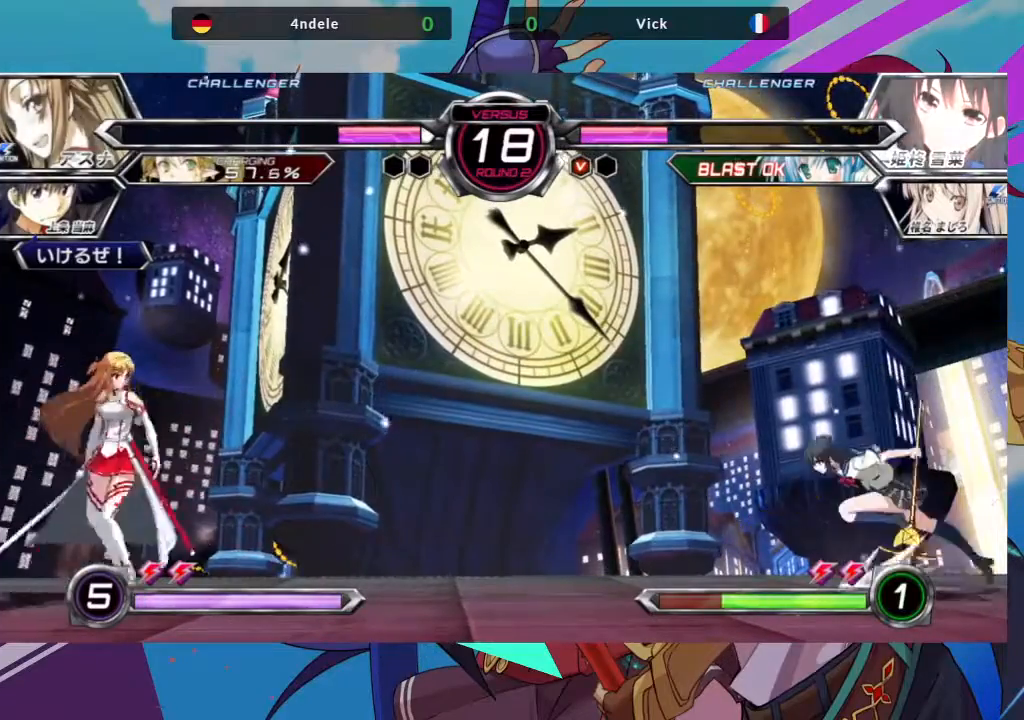
{"dt_ms": 500, "buttons": ["R1"], "left_stick": "center", "events": [[117, "left_stick", "up"], [233, "left_stick", "down-left"], [283, "R1", "down"], [317, "left_stick", "center"], [417, "R1", "up"], [483, "R1", "down"]]}
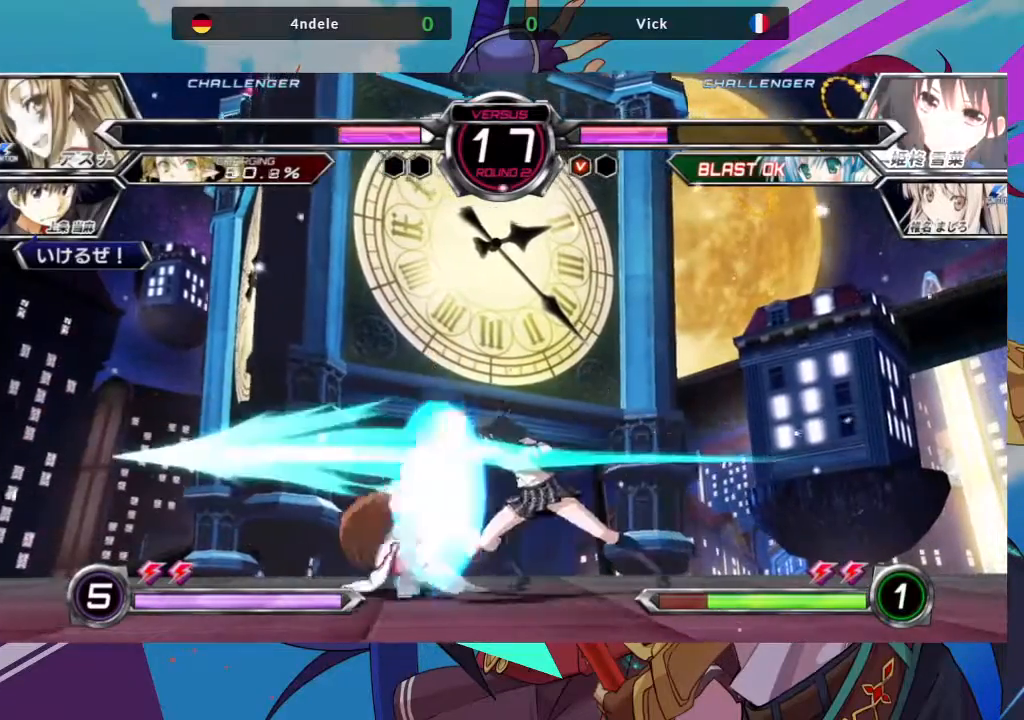
{"dt_ms": 500, "buttons": [], "left_stick": "center"}
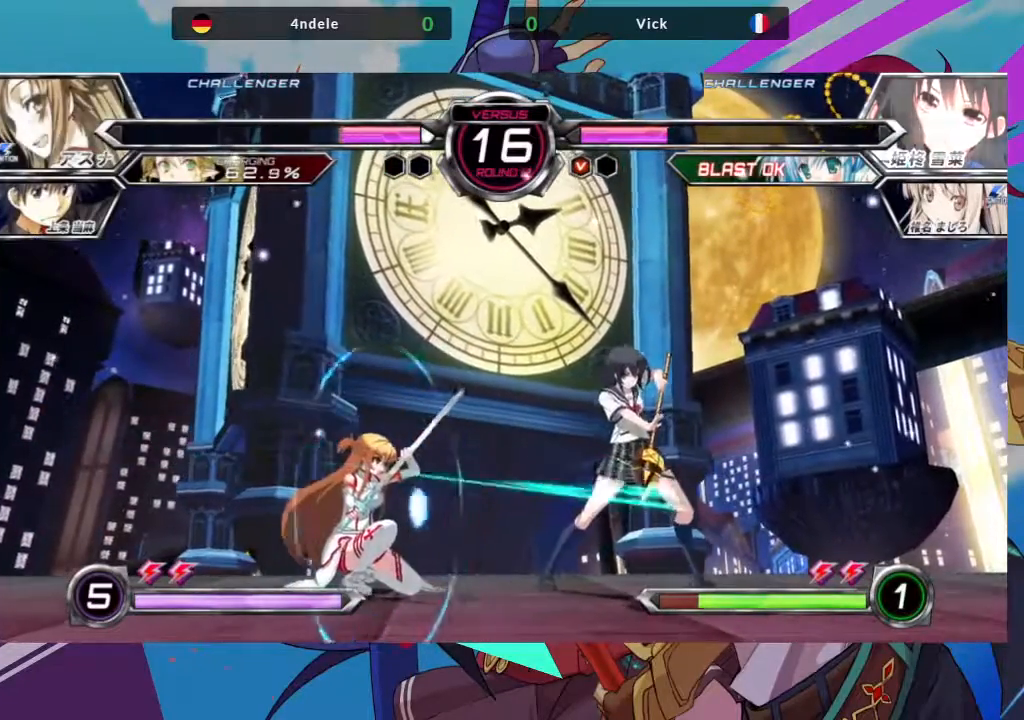
{"dt_ms": 500, "buttons": [], "left_stick": "down-right", "events": [[150, "left_stick", "down-right"]]}
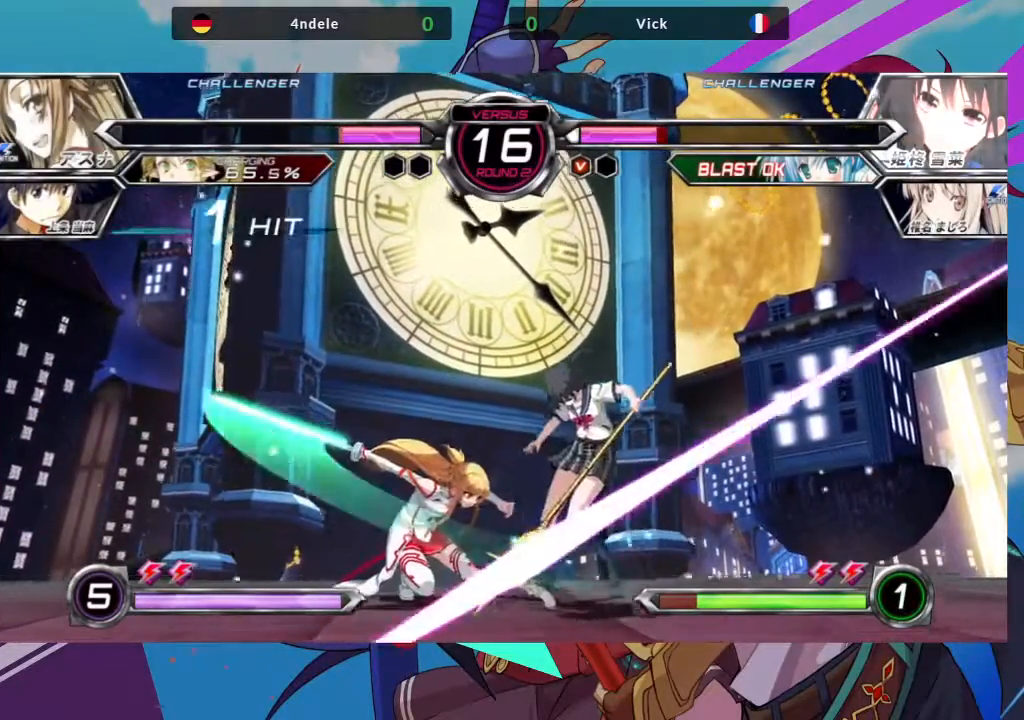
{"dt_ms": 500, "buttons": [], "left_stick": "down-right", "events": []}
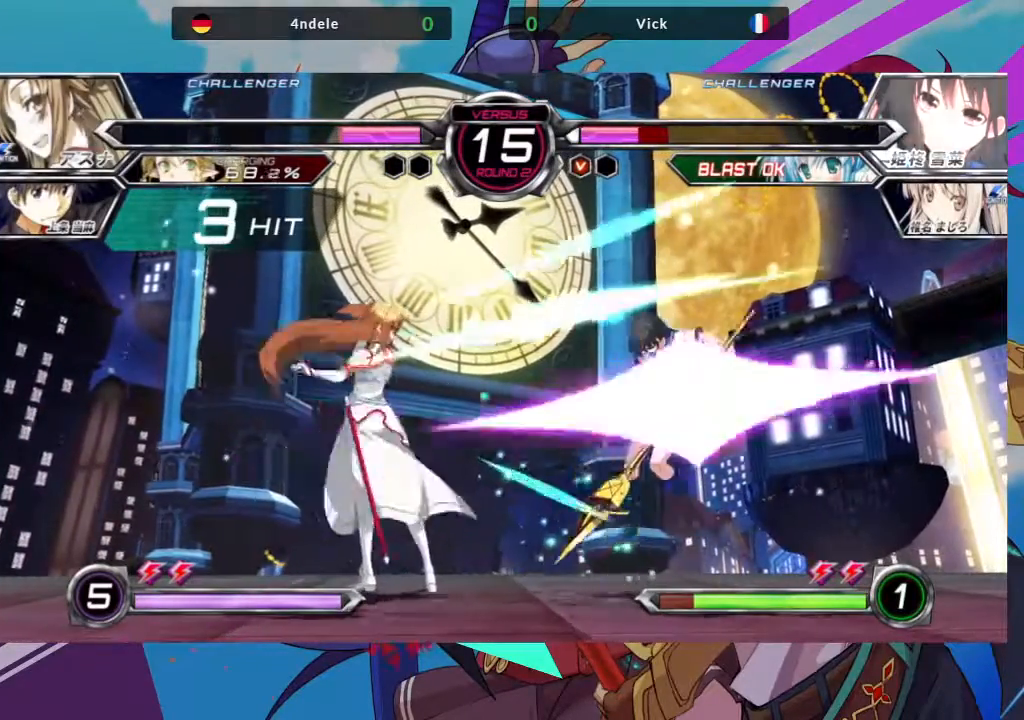
{"dt_ms": 500, "buttons": [], "left_stick": "right", "events": [[217, "SQUARE", "down"], [350, "SQUARE", "up"], [367, "left_stick", "right"]]}
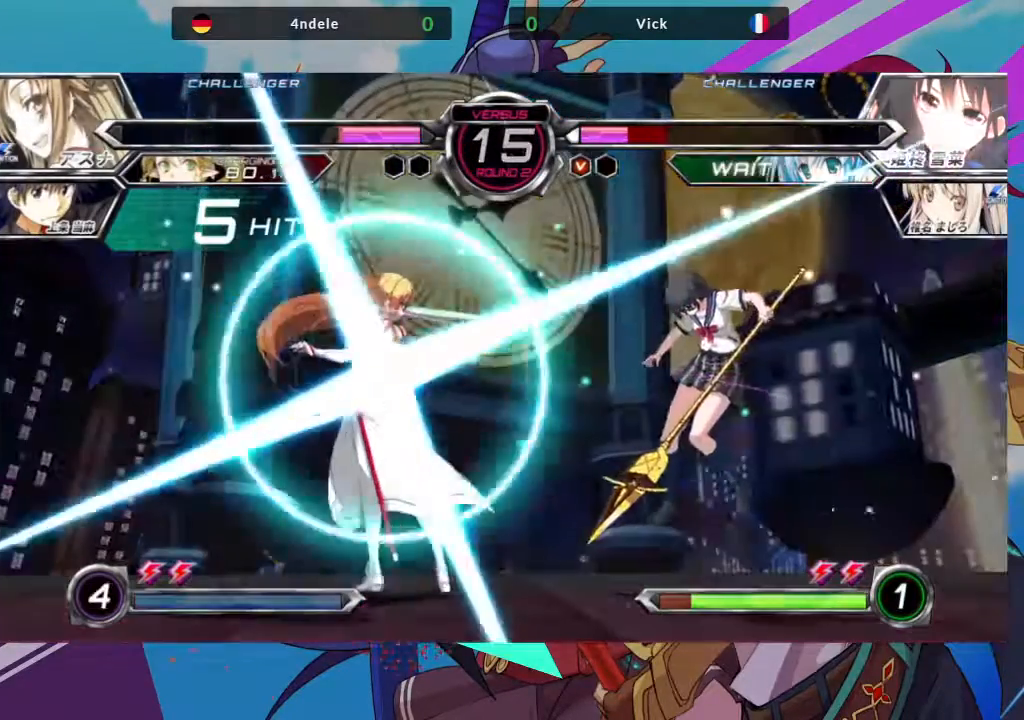
{"dt_ms": 500, "buttons": ["SQUARE", "TRIANGLE"], "left_stick": "right", "events": [[67, "TRIANGLE", "down"], [100, "SQUARE", "down"], [167, "TRIANGLE", "up"], [217, "SQUARE", "up"], [433, "TRIANGLE", "down"], [483, "SQUARE", "down"]]}
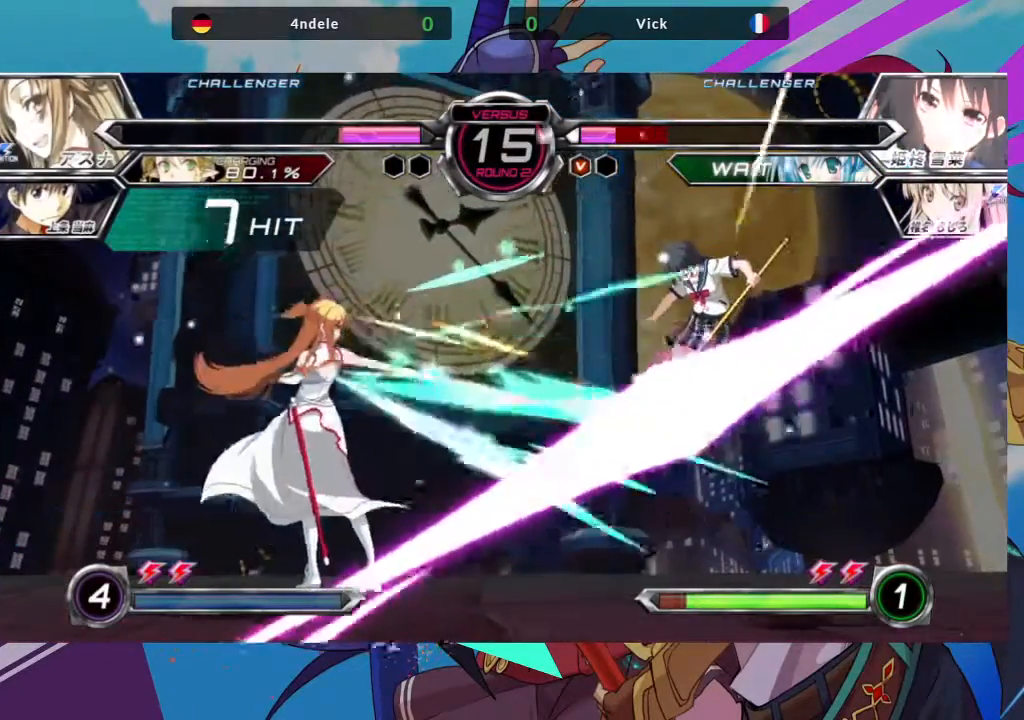
{"dt_ms": 500, "buttons": [], "left_stick": "right", "events": [[33, "TRIANGLE", "up"], [83, "SQUARE", "up"]]}
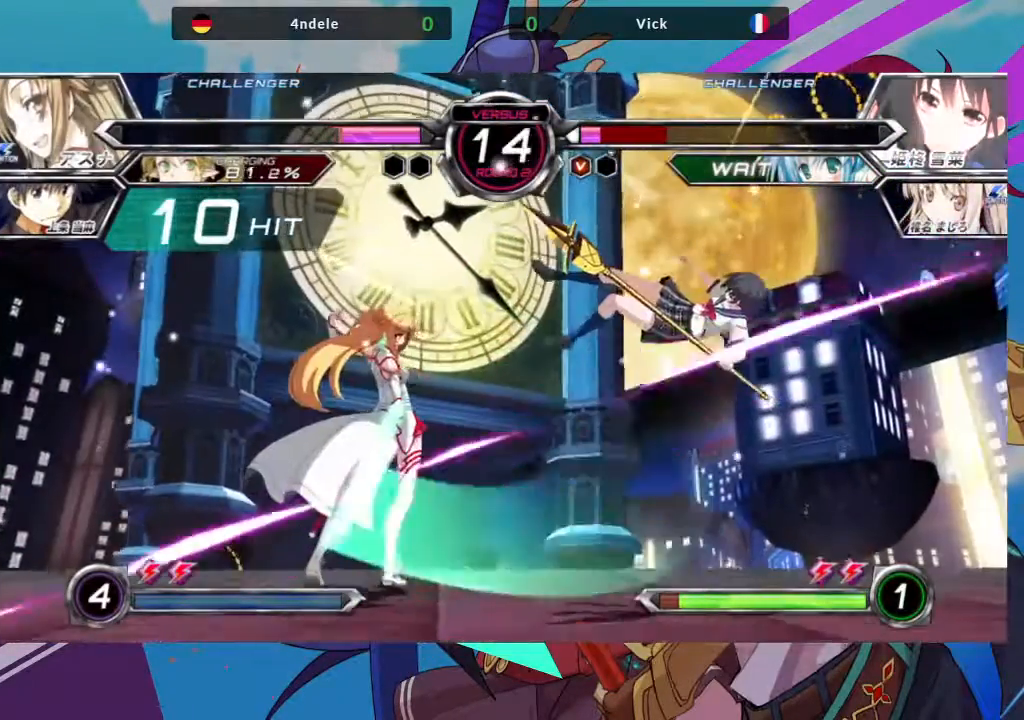
{"dt_ms": 500, "buttons": ["SQUARE", "TRIANGLE"], "left_stick": "right", "events": [[167, "SQUARE", "down"], [167, "TRIANGLE", "down"], [267, "SQUARE", "up"], [267, "TRIANGLE", "up"], [450, "TRIANGLE", "down"], [467, "SQUARE", "down"]]}
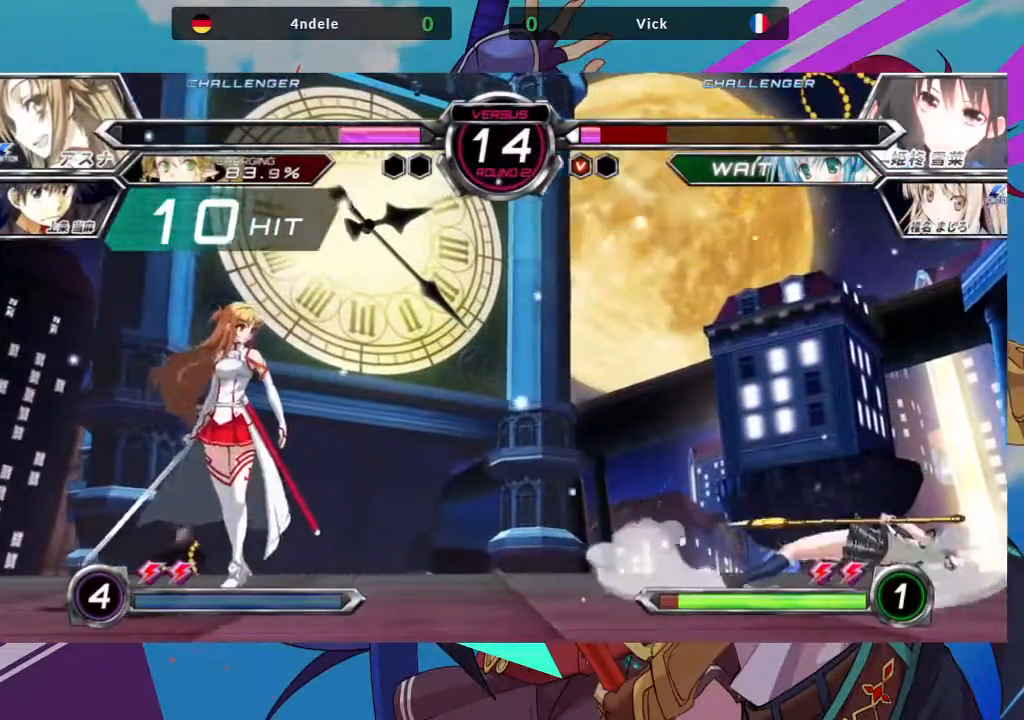
{"dt_ms": 500, "buttons": [], "left_stick": "down-right", "events": [[67, "TRIANGLE", "up"], [100, "SQUARE", "up"], [283, "left_stick", "down-right"]]}
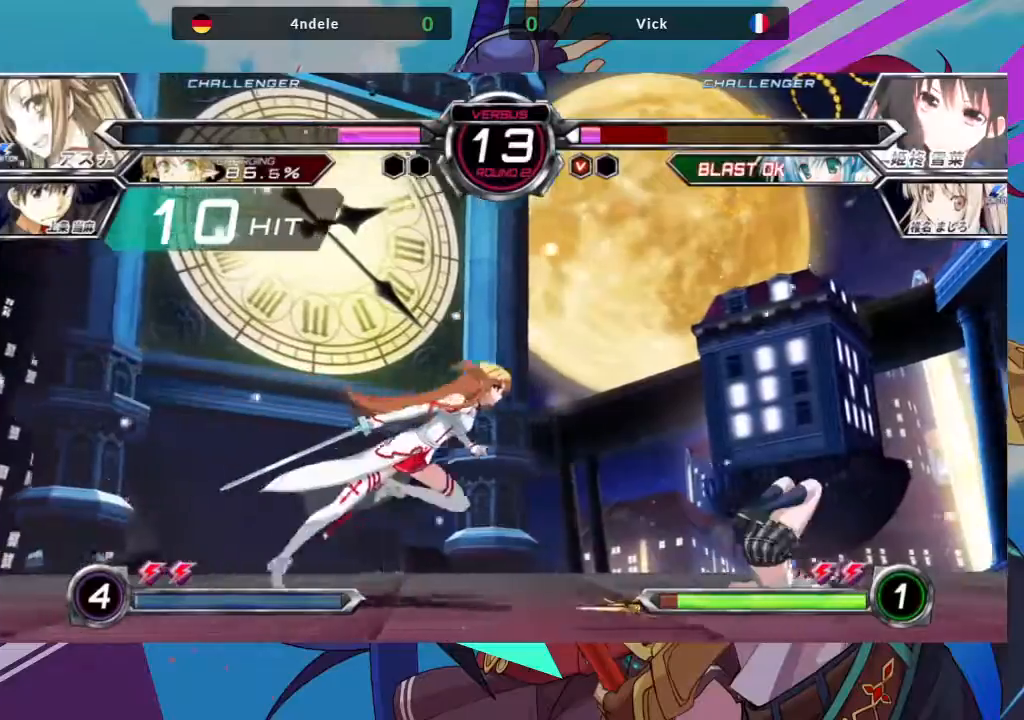
{"dt_ms": 500, "buttons": [], "left_stick": "center", "events": [[83, "left_stick", "center"], [117, "CROSS", "down"], [117, "R2", "down"], [167, "CROSS", "up"], [183, "R2", "up"], [233, "R2", "down"], [250, "CROSS", "down"], [300, "CROSS", "up"], [367, "CROSS", "down"], [450, "CROSS", "up"], [450, "R2", "up"]]}
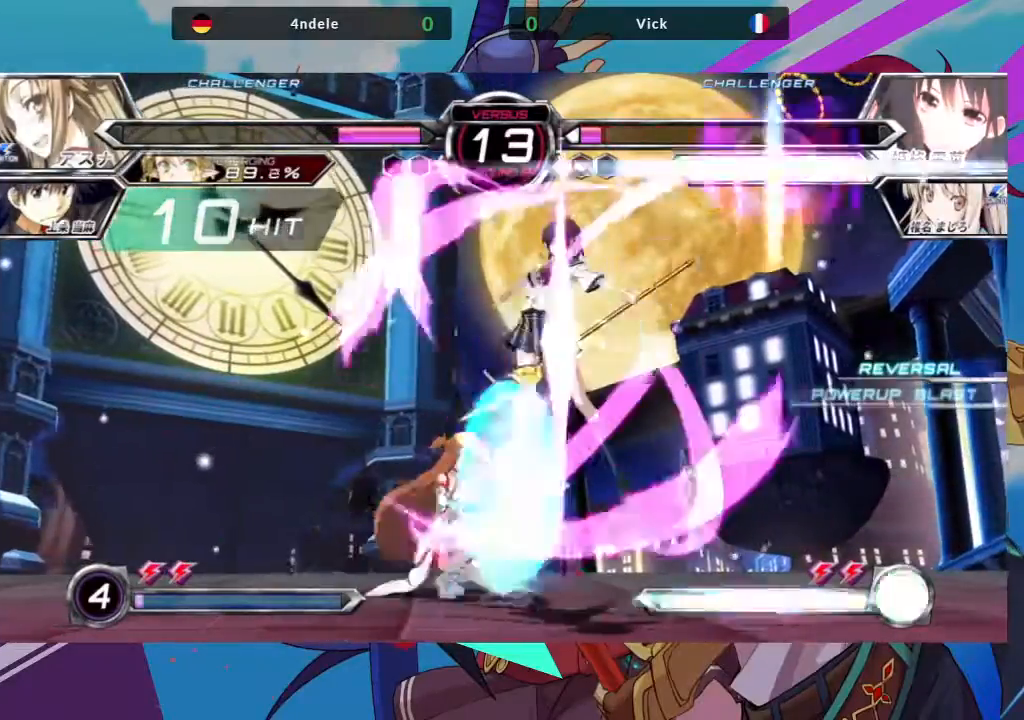
{"dt_ms": 500, "buttons": [], "left_stick": "down-right", "events": [[100, "left_stick", "down-right"]]}
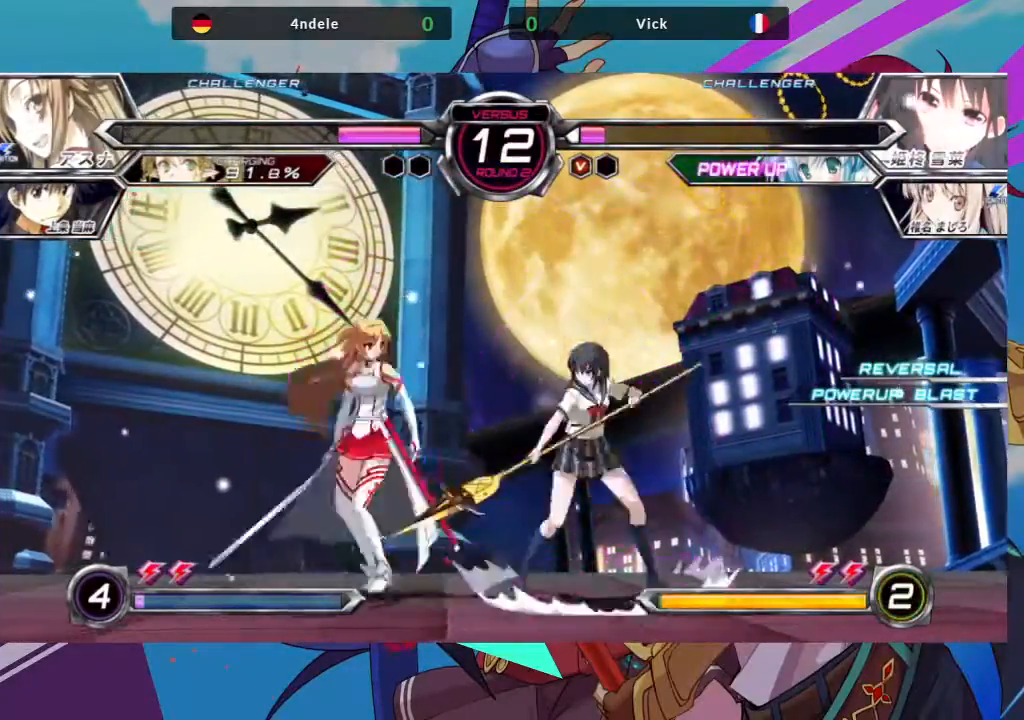
{"dt_ms": 500, "buttons": [], "left_stick": "down-right", "events": []}
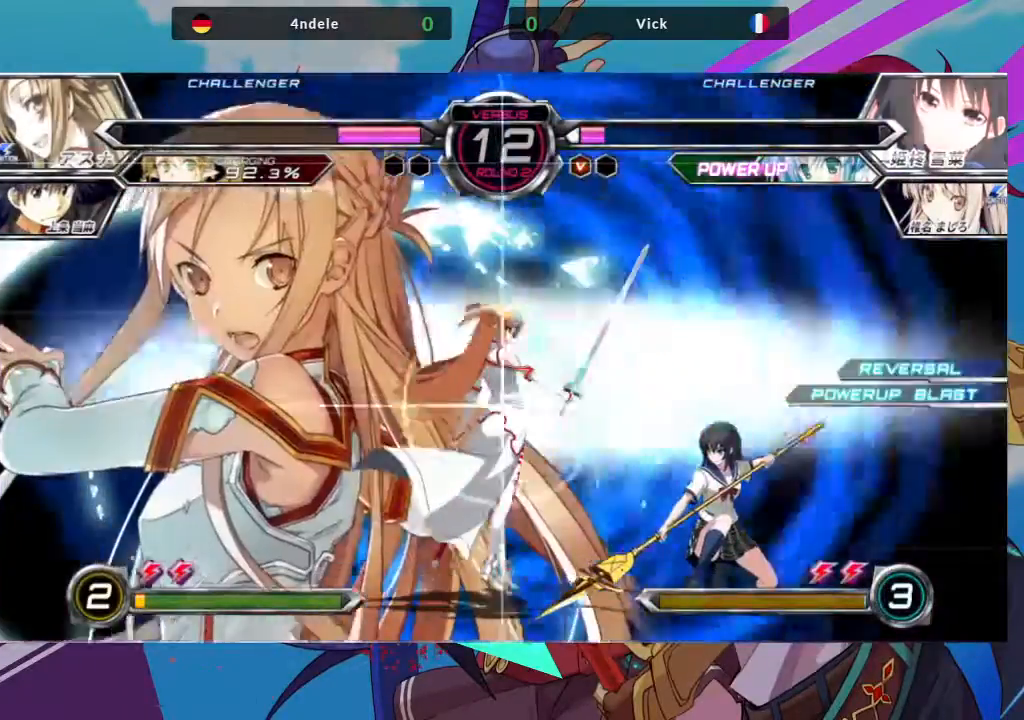
{"dt_ms": 500, "buttons": [], "left_stick": "down-right", "events": []}
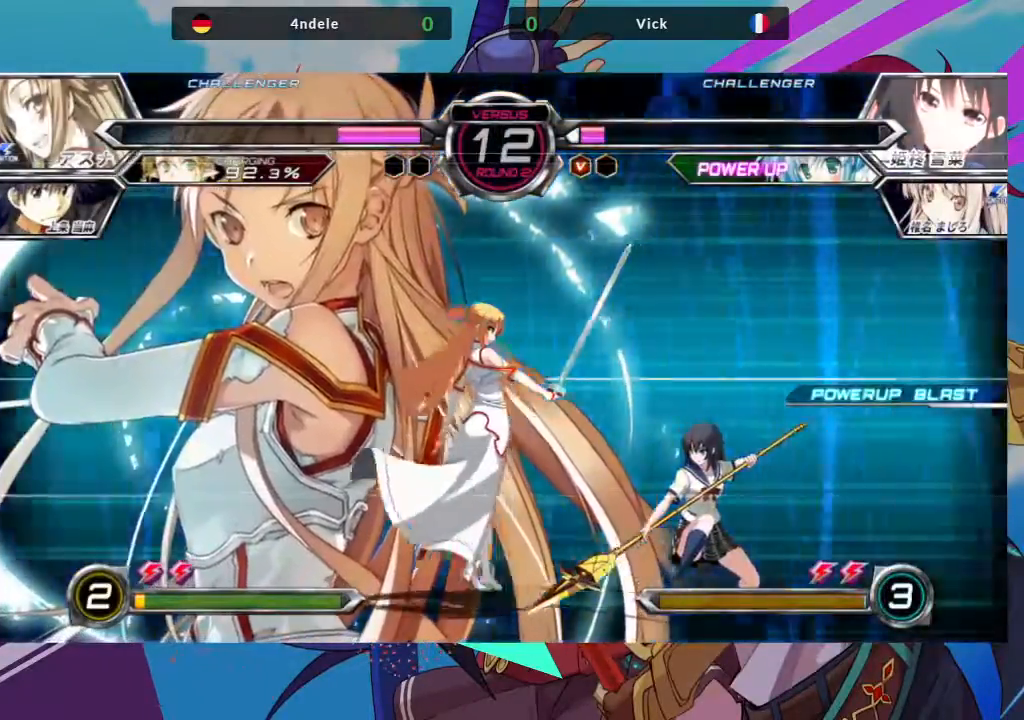
{"dt_ms": 500, "buttons": ["SQUARE", "R1"], "left_stick": "down-right", "events": [[483, "R1", "down"], [483, "SQUARE", "down"]]}
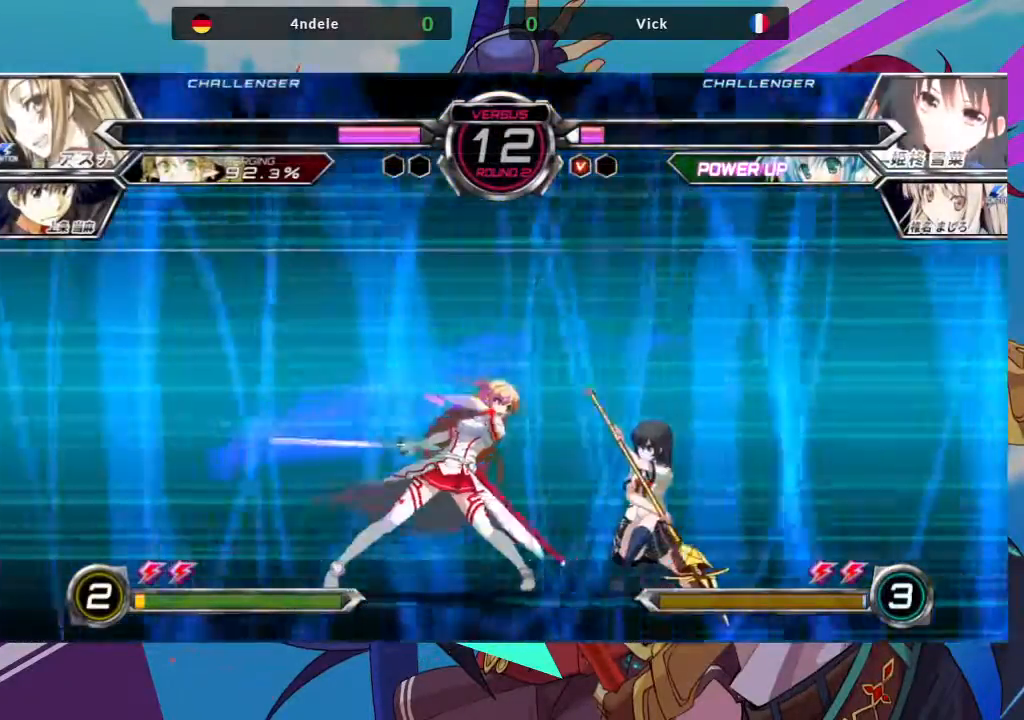
{"dt_ms": 1000, "buttons": ["SQUARE", "R1"], "left_stick": "center"}
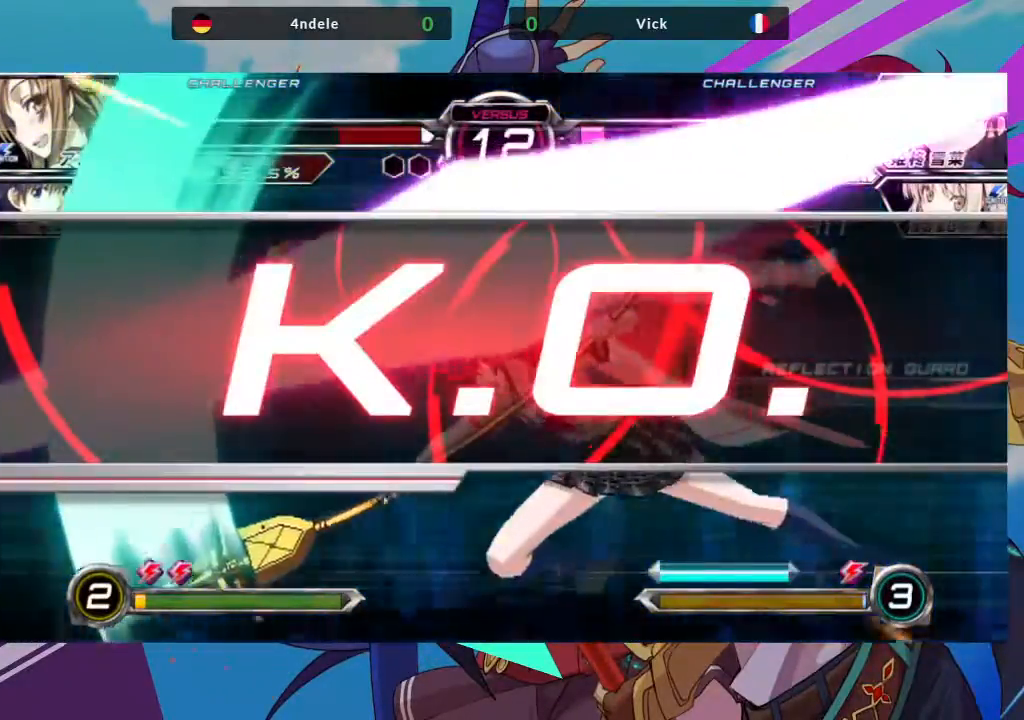
{"dt_ms": 500, "buttons": [], "left_stick": "center", "events": [[33, "R1", "up"], [50, "SQUARE", "up"]]}
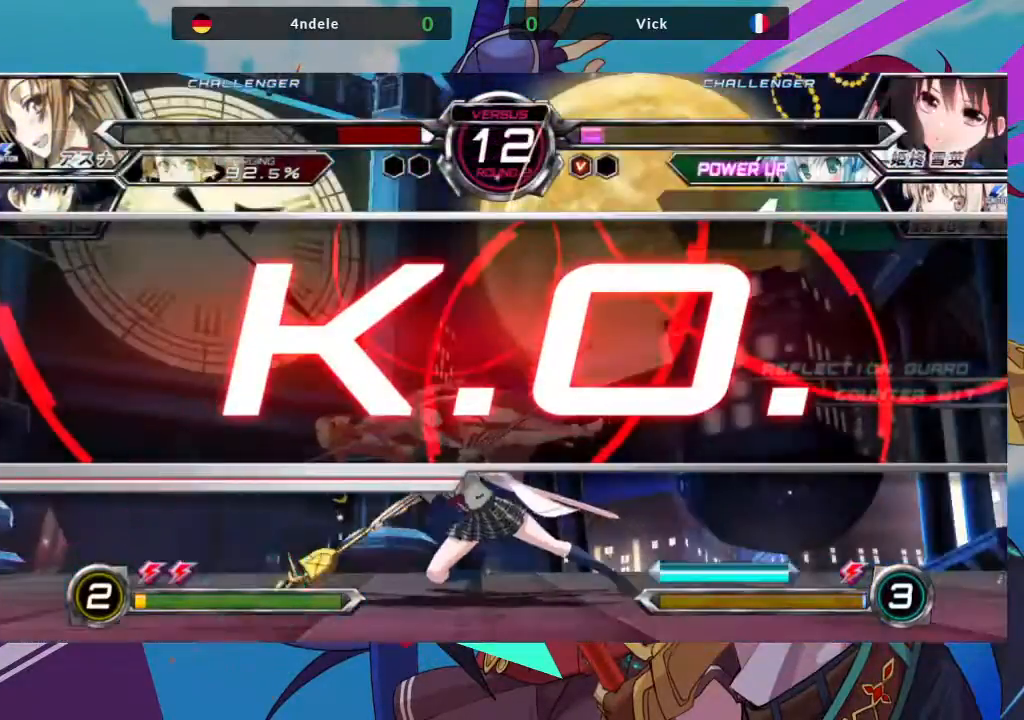
{"dt_ms": 500, "buttons": [], "left_stick": "center", "events": []}
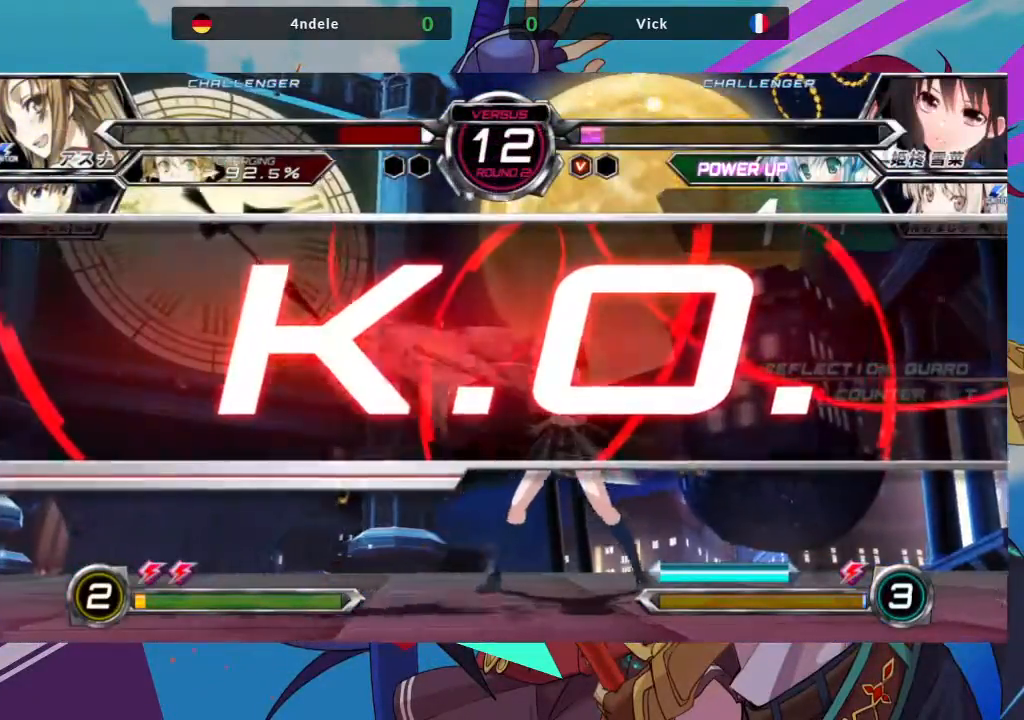
{"dt_ms": 500, "buttons": [], "left_stick": "center", "events": []}
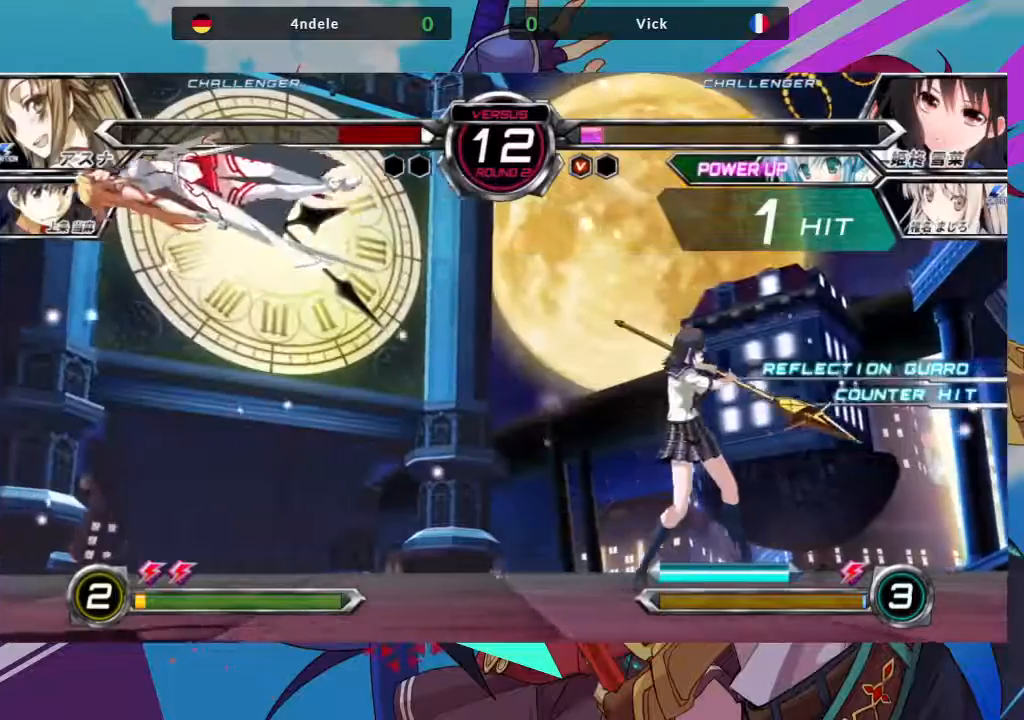
{"dt_ms": 500, "buttons": [], "left_stick": "center", "events": []}
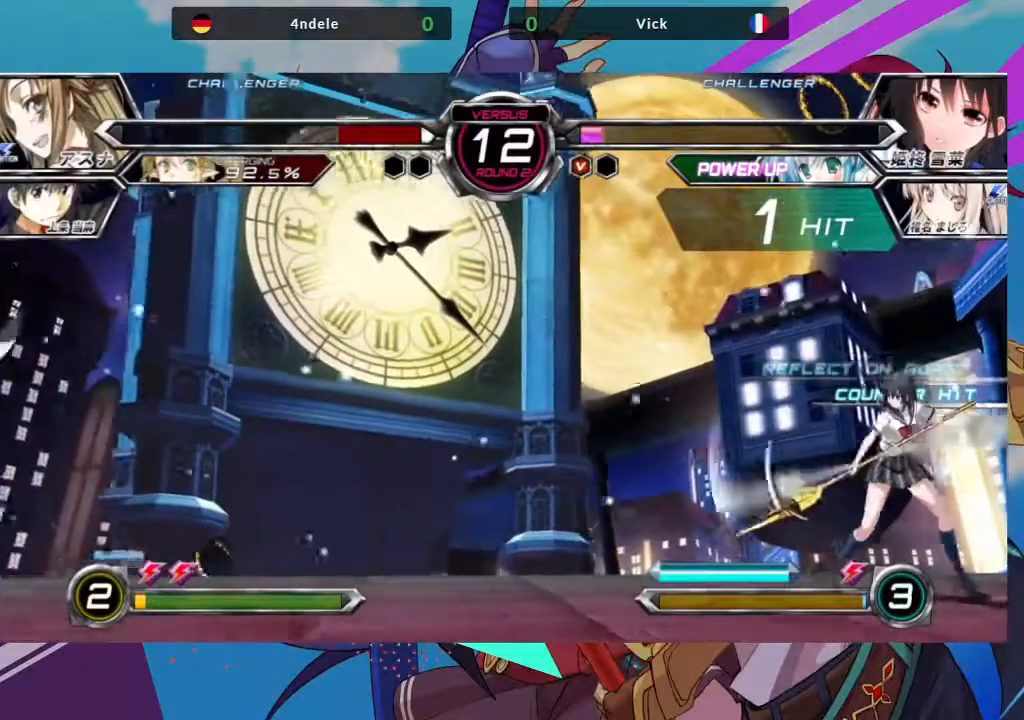
{"dt_ms": 500, "buttons": [], "left_stick": "center", "events": []}
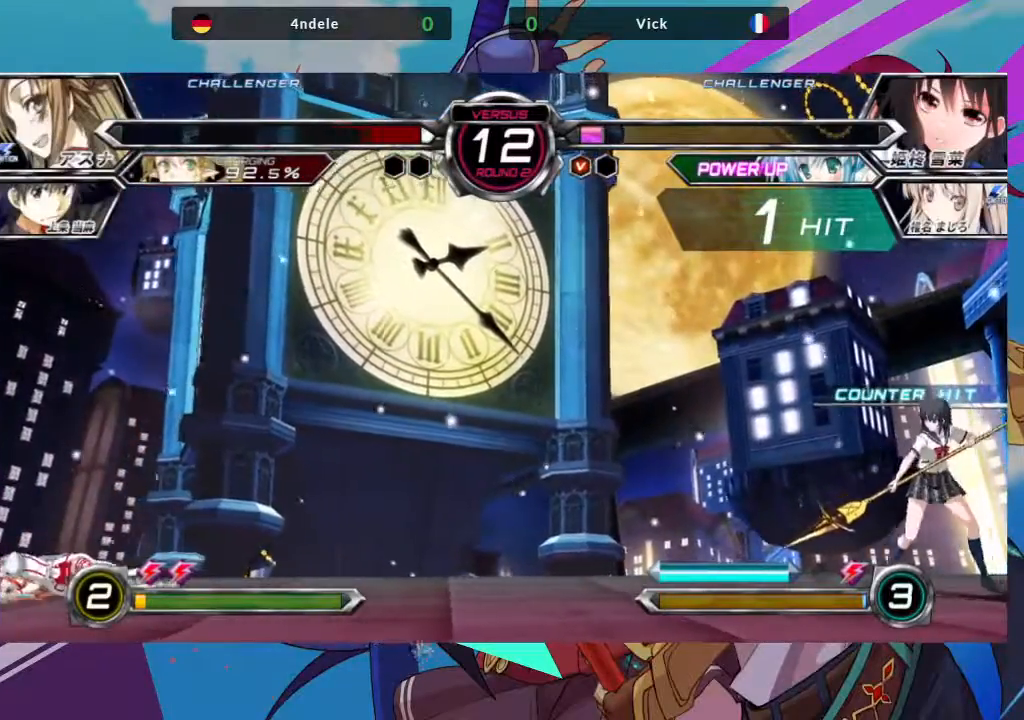
{"dt_ms": 500, "buttons": [], "left_stick": "center", "events": [[283, "SQUARE", "down"], [450, "SQUARE", "up"]]}
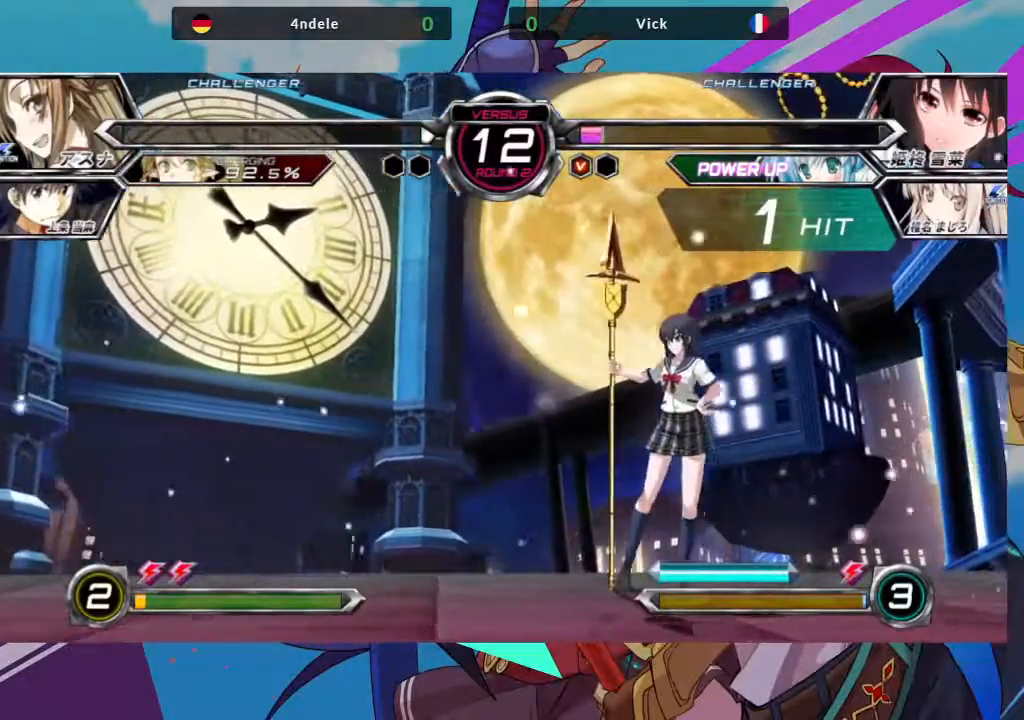
{"dt_ms": 500, "buttons": [], "left_stick": "center", "events": []}
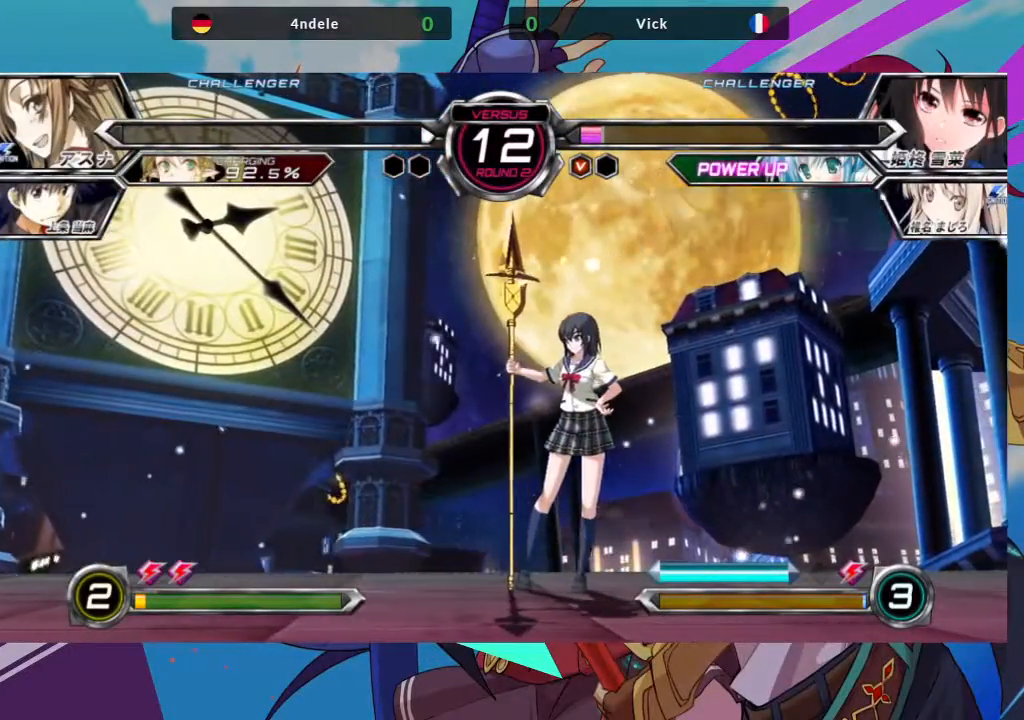
{"dt_ms": 500, "buttons": [], "left_stick": "center", "events": []}
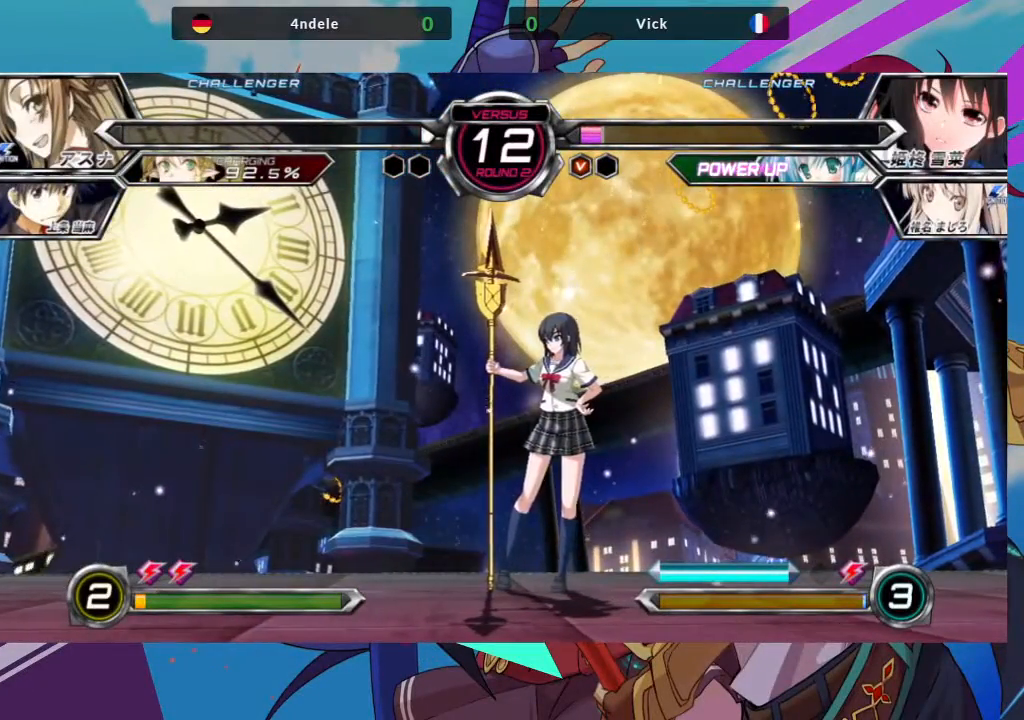
{"dt_ms": 500, "buttons": [], "left_stick": "center", "events": [[167, "SQUARE", "down"], [283, "SQUARE", "up"]]}